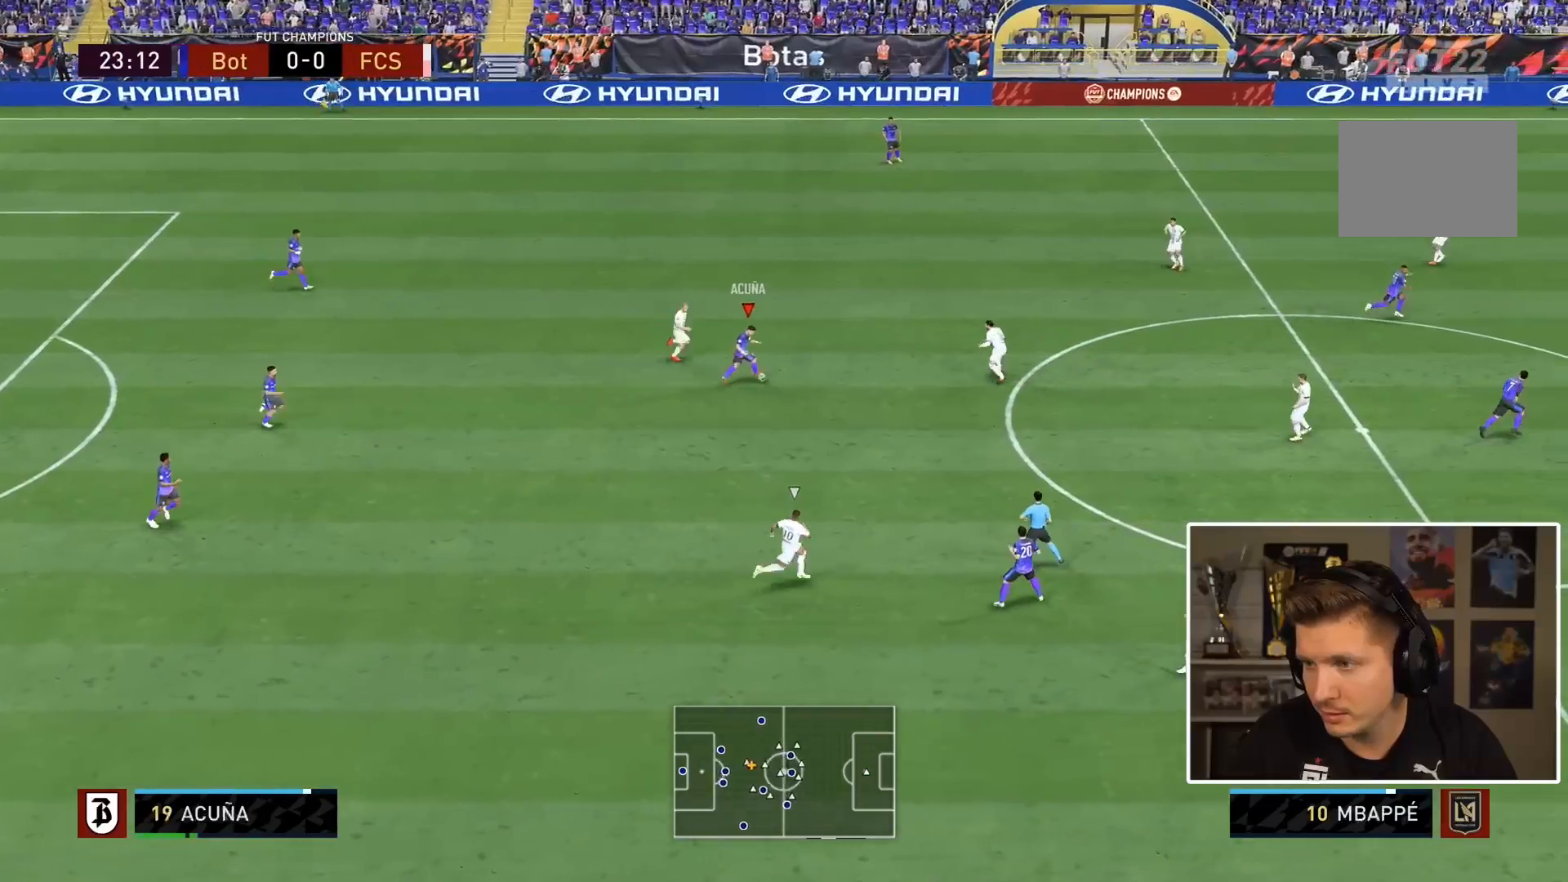
Gameplay with a controller (PlayStation layout); each line is a JSON object with the inputs held at the frame after it (dt_ms = milliseconds from this image to that frame). "button_events" lists button changes between this image and that frame as [ms after this image, input, new state], when the widget could be followed in between (sticks are given only as held states). Not read: L3 R3.
{"dt_ms": 500, "buttons": ["R2"], "left_stick": "right", "right_stick": "center", "button_events": [[483, "R2", "down"]]}
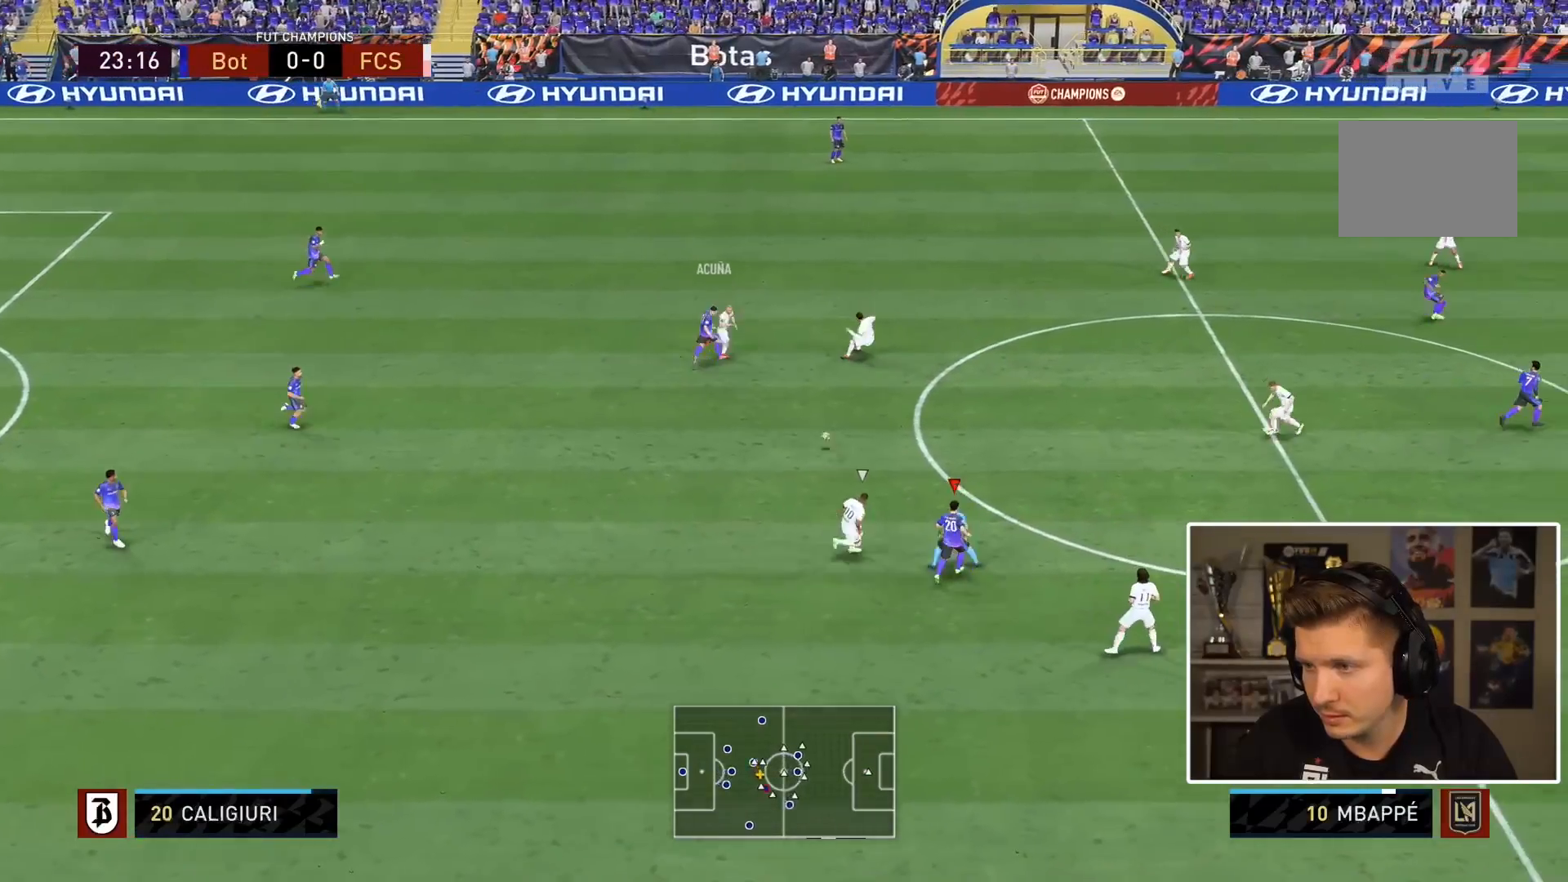
{"dt_ms": 500, "buttons": [], "left_stick": "right", "right_stick": "center", "button_events": [[283, "R2", "up"]]}
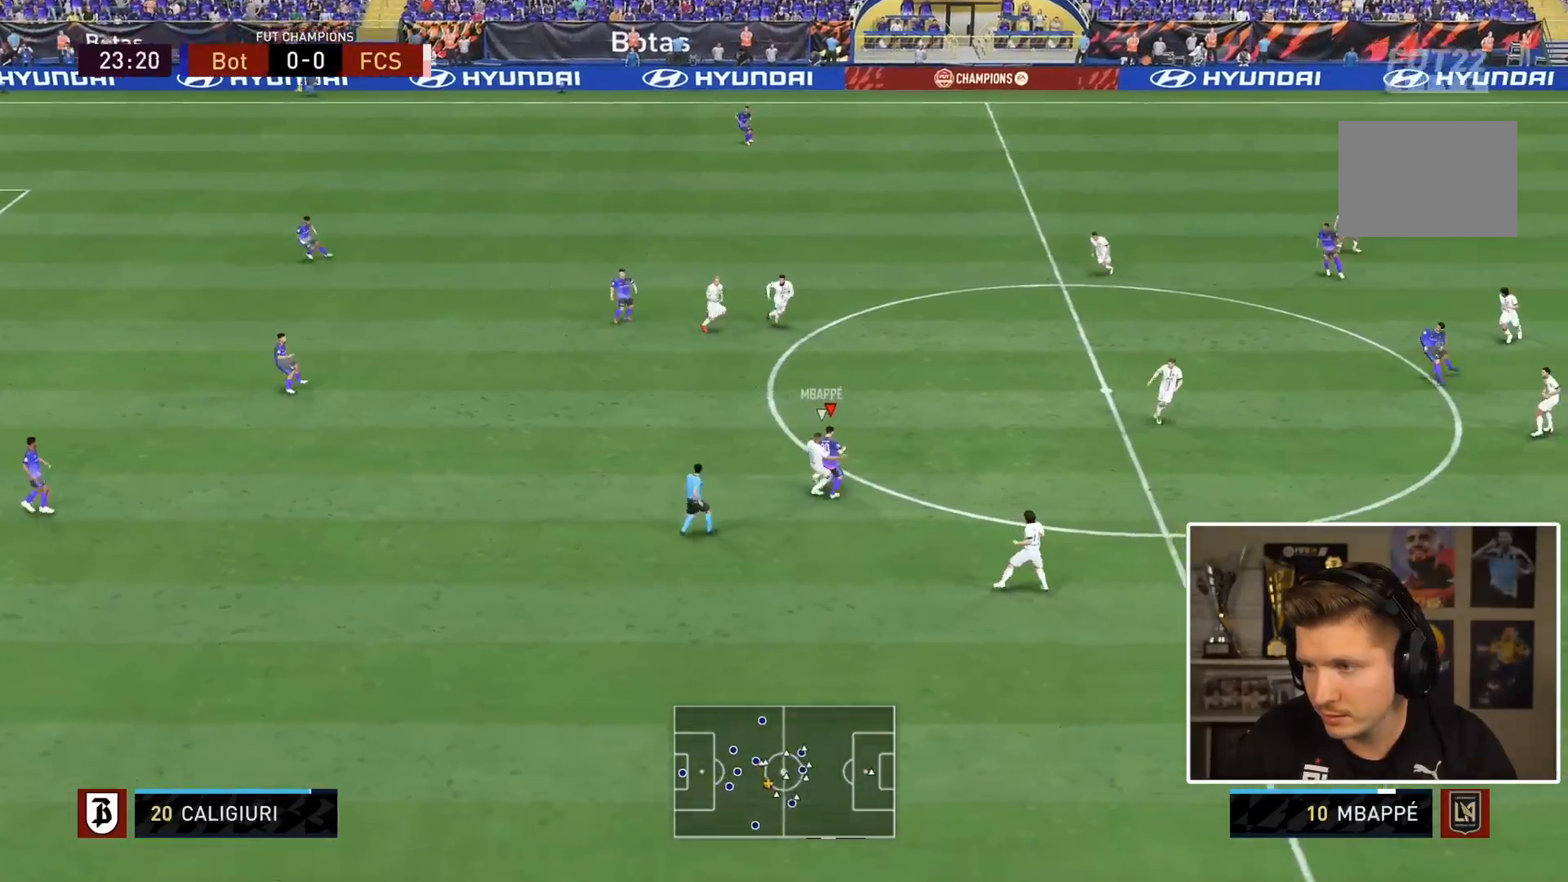
{"dt_ms": 1000, "buttons": ["R2"], "left_stick": "left", "right_stick": "center", "button_events": [[400, "L2", "down"], [683, "L2", "up"], [817, "R2", "down"]]}
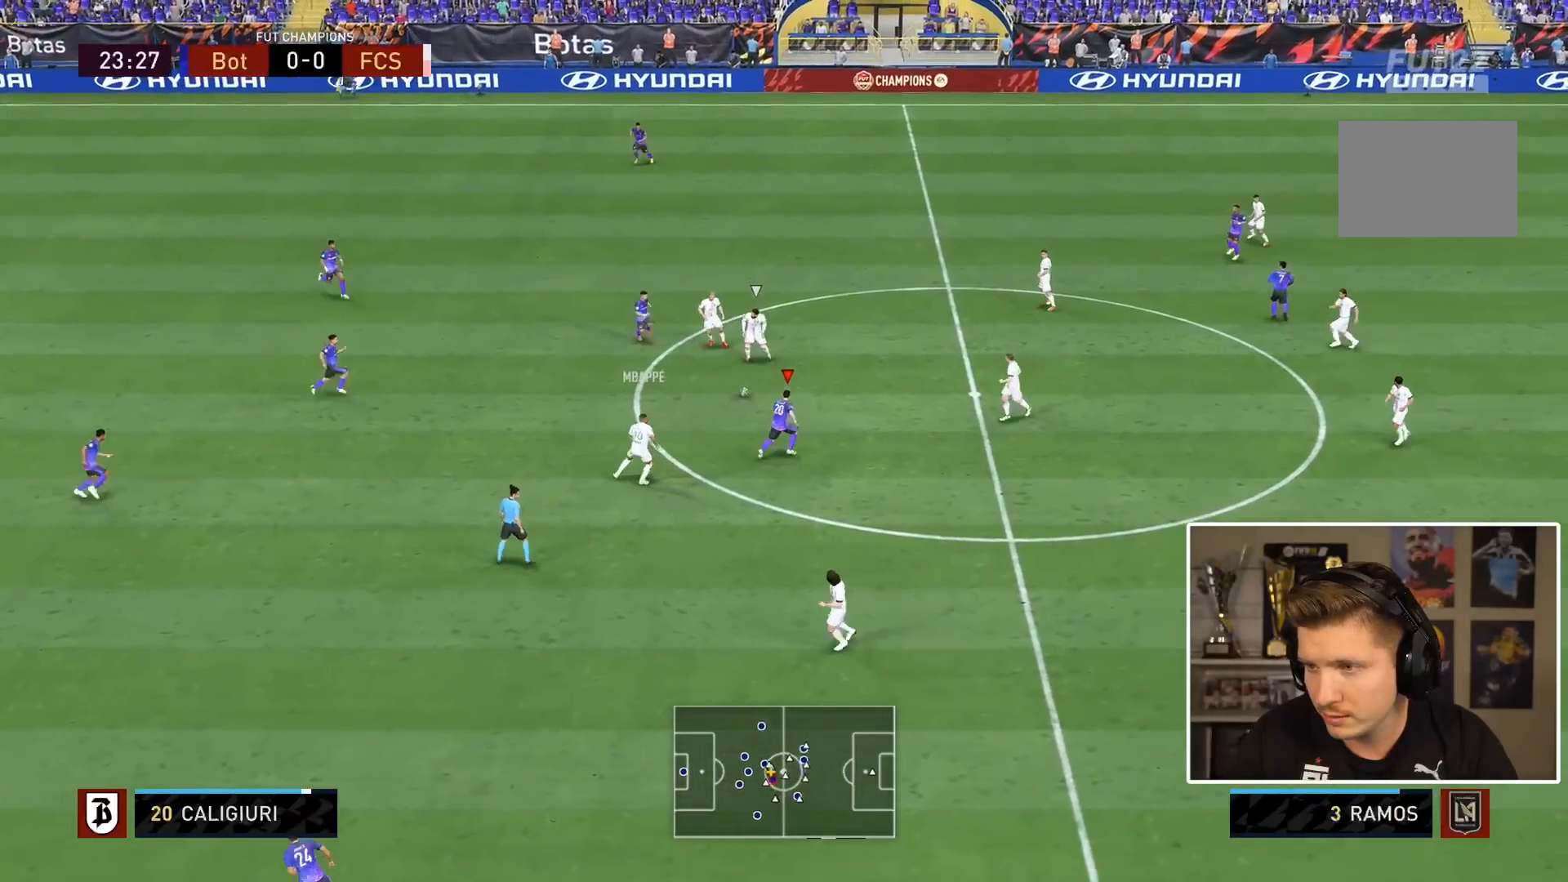
{"dt_ms": 500, "buttons": ["L2", "R1"], "left_stick": "down-left", "right_stick": "center", "button_events": [[67, "L2", "down"], [133, "R2", "up"], [200, "R1", "down"]]}
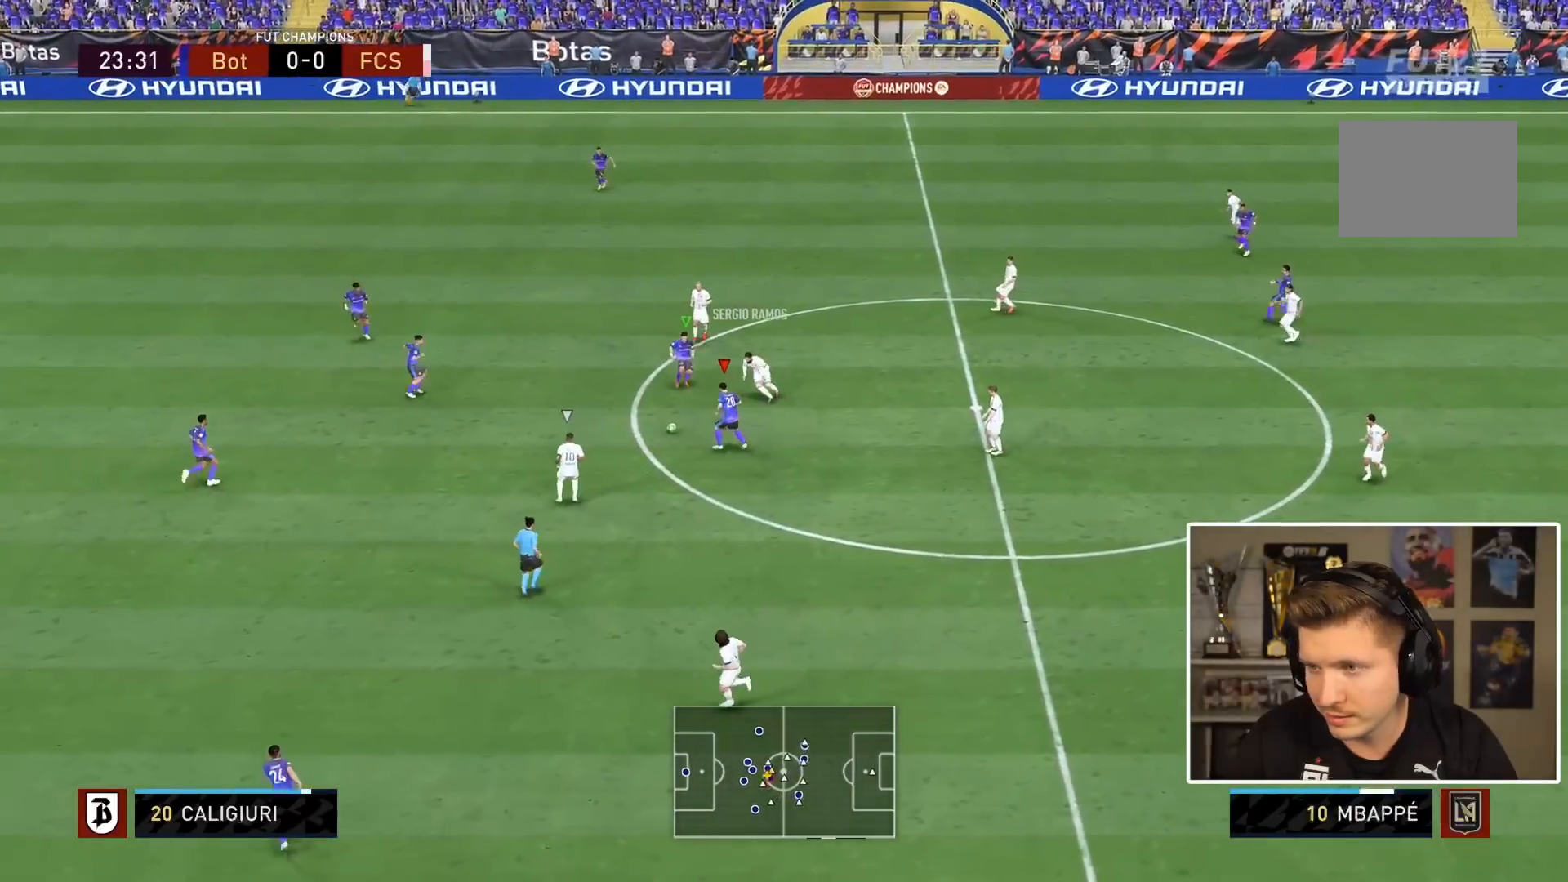
{"dt_ms": 500, "buttons": ["L2", "R2"], "left_stick": "left", "right_stick": "center", "button_events": [[33, "L2", "up"], [33, "R1", "up"], [167, "R2", "down"], [383, "L2", "down"]]}
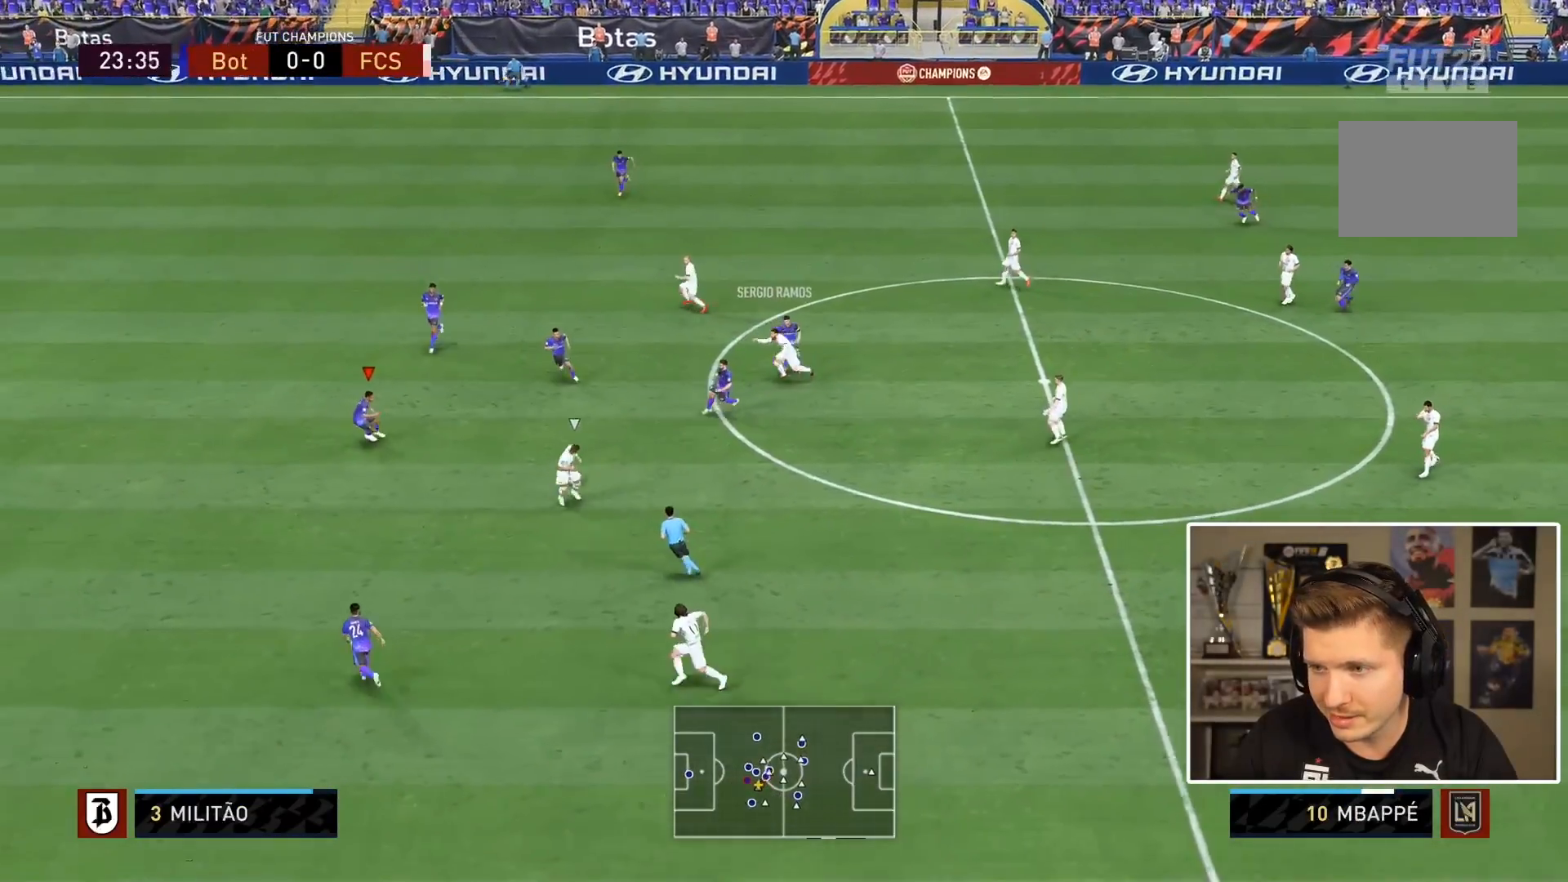
{"dt_ms": 500, "buttons": ["L2"], "left_stick": "left", "right_stick": "center"}
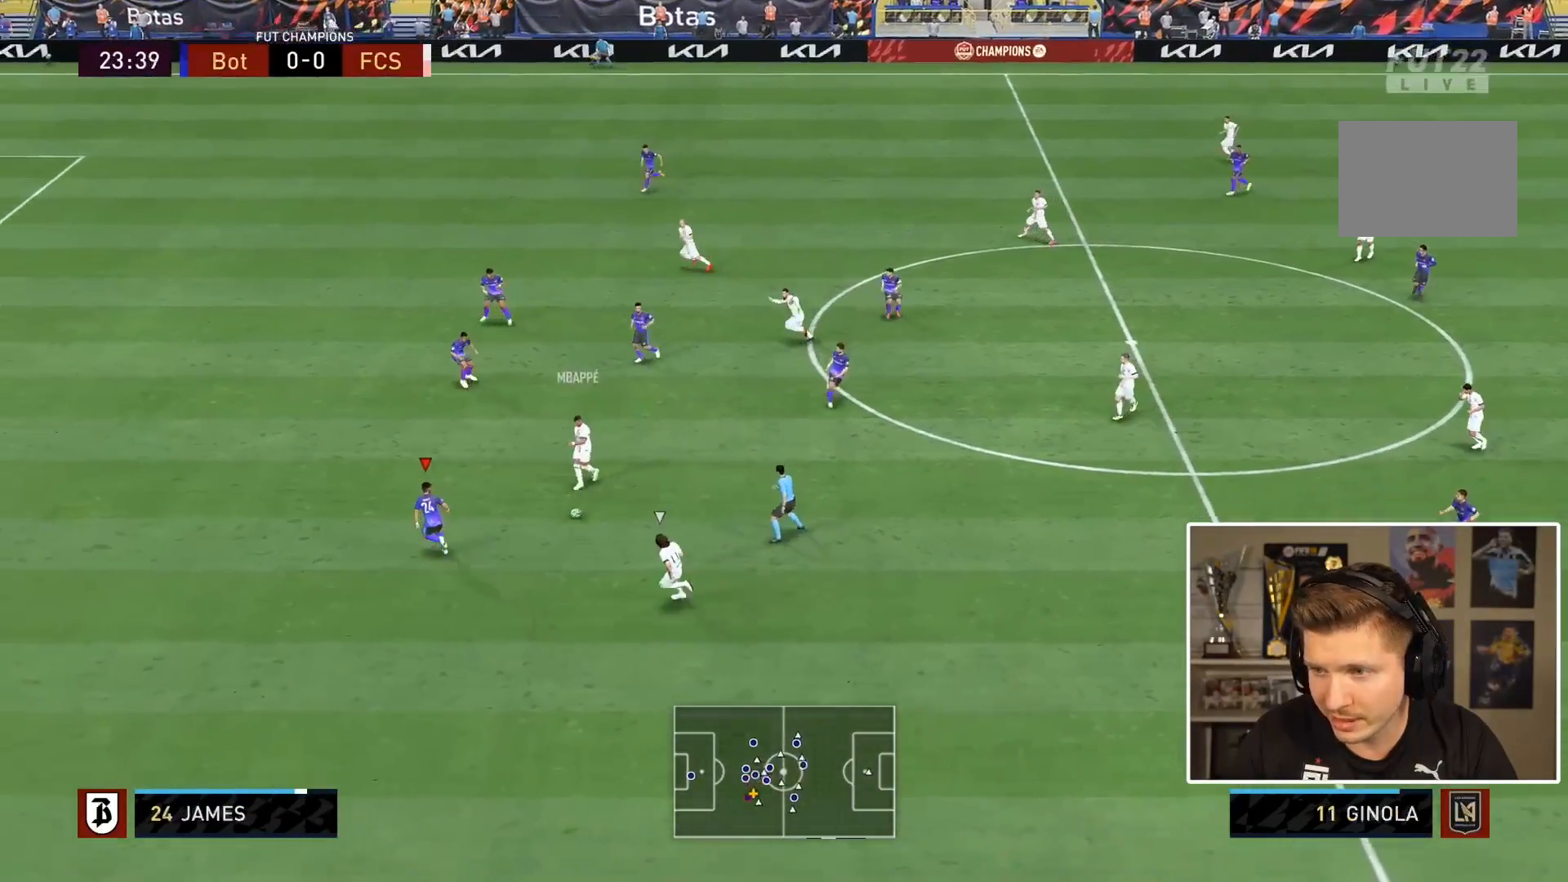
{"dt_ms": 500, "buttons": ["L2", "R2"], "left_stick": "down", "right_stick": "center", "button_events": [[367, "R2", "down"]]}
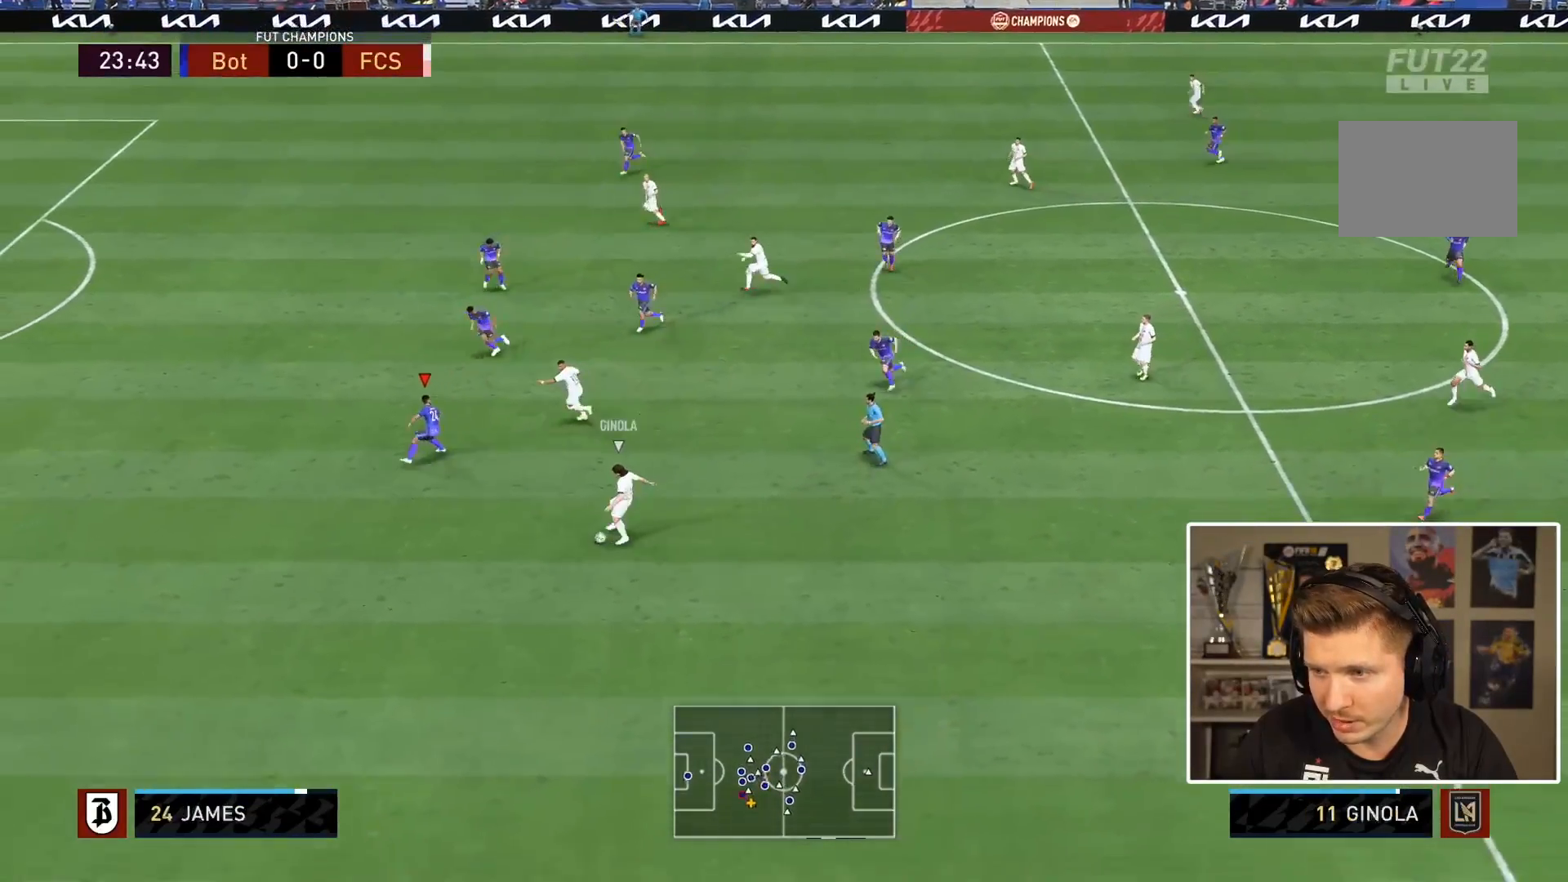
{"dt_ms": 500, "buttons": ["L2"], "left_stick": "down", "right_stick": "center", "button_events": [[233, "L2", "up"], [250, "R2", "up"], [283, "L2", "down"]]}
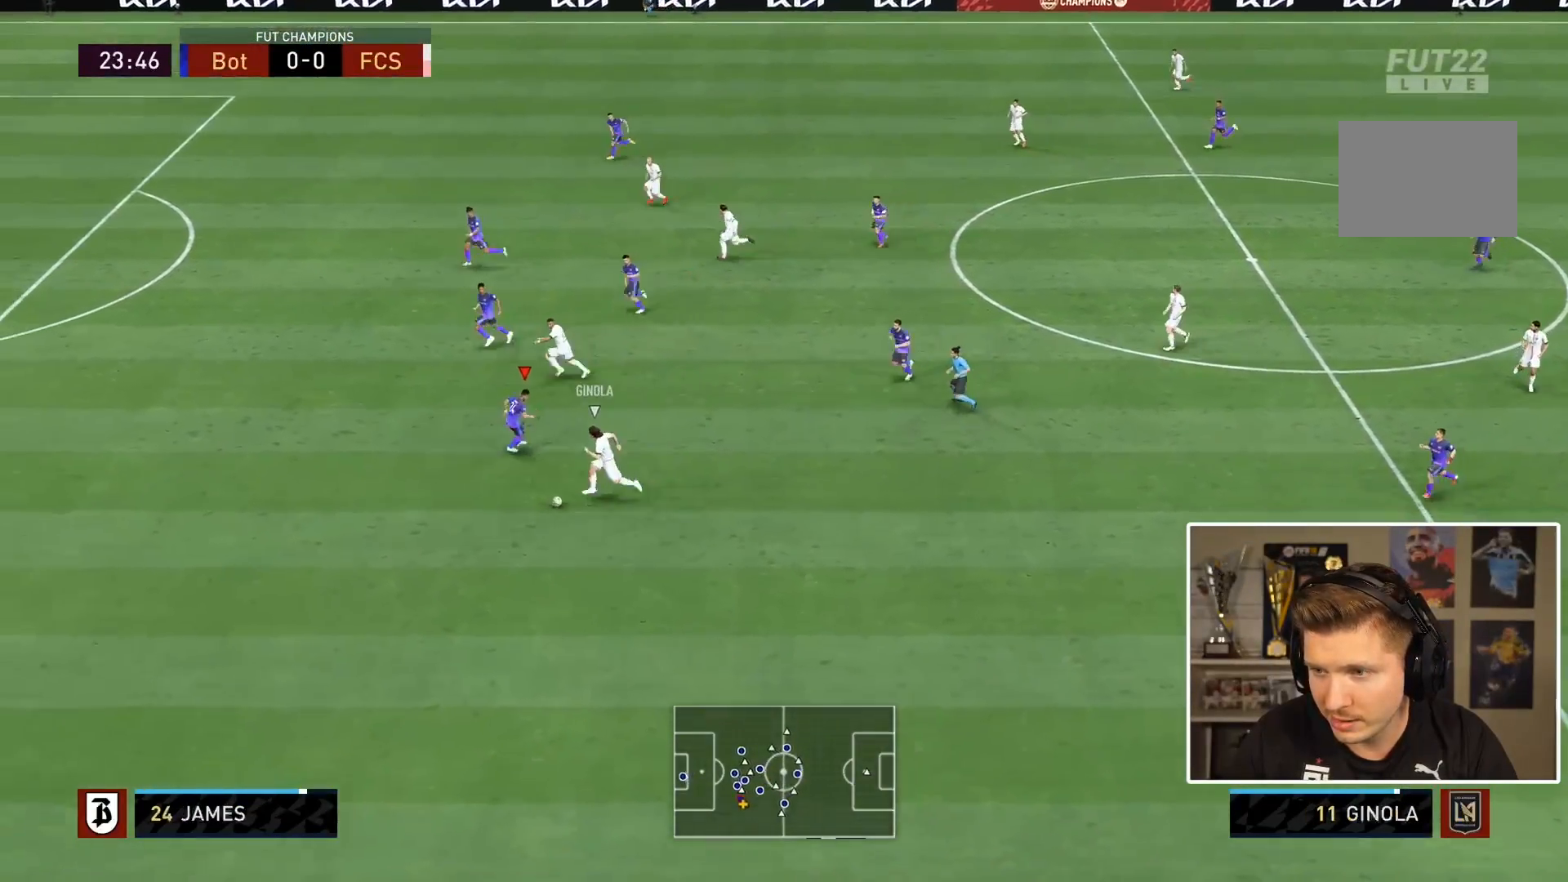
{"dt_ms": 500, "buttons": ["R2"], "left_stick": "down-left", "right_stick": "center", "button_events": [[133, "R2", "down"], [400, "L2", "up"]]}
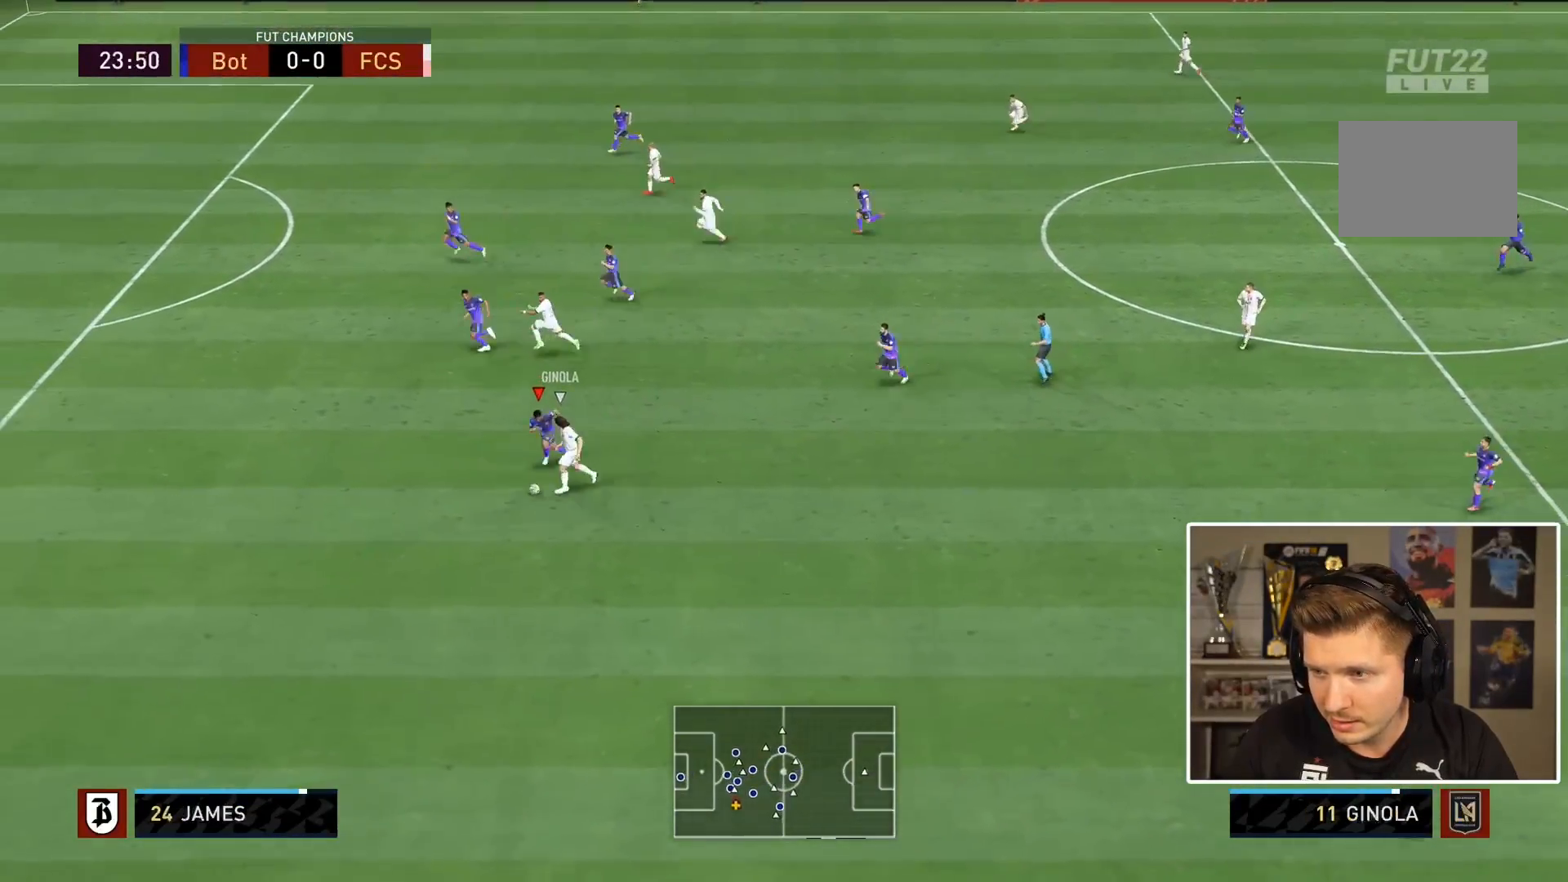
{"dt_ms": 500, "buttons": ["R2"], "left_stick": "down-left", "right_stick": "center", "button_events": []}
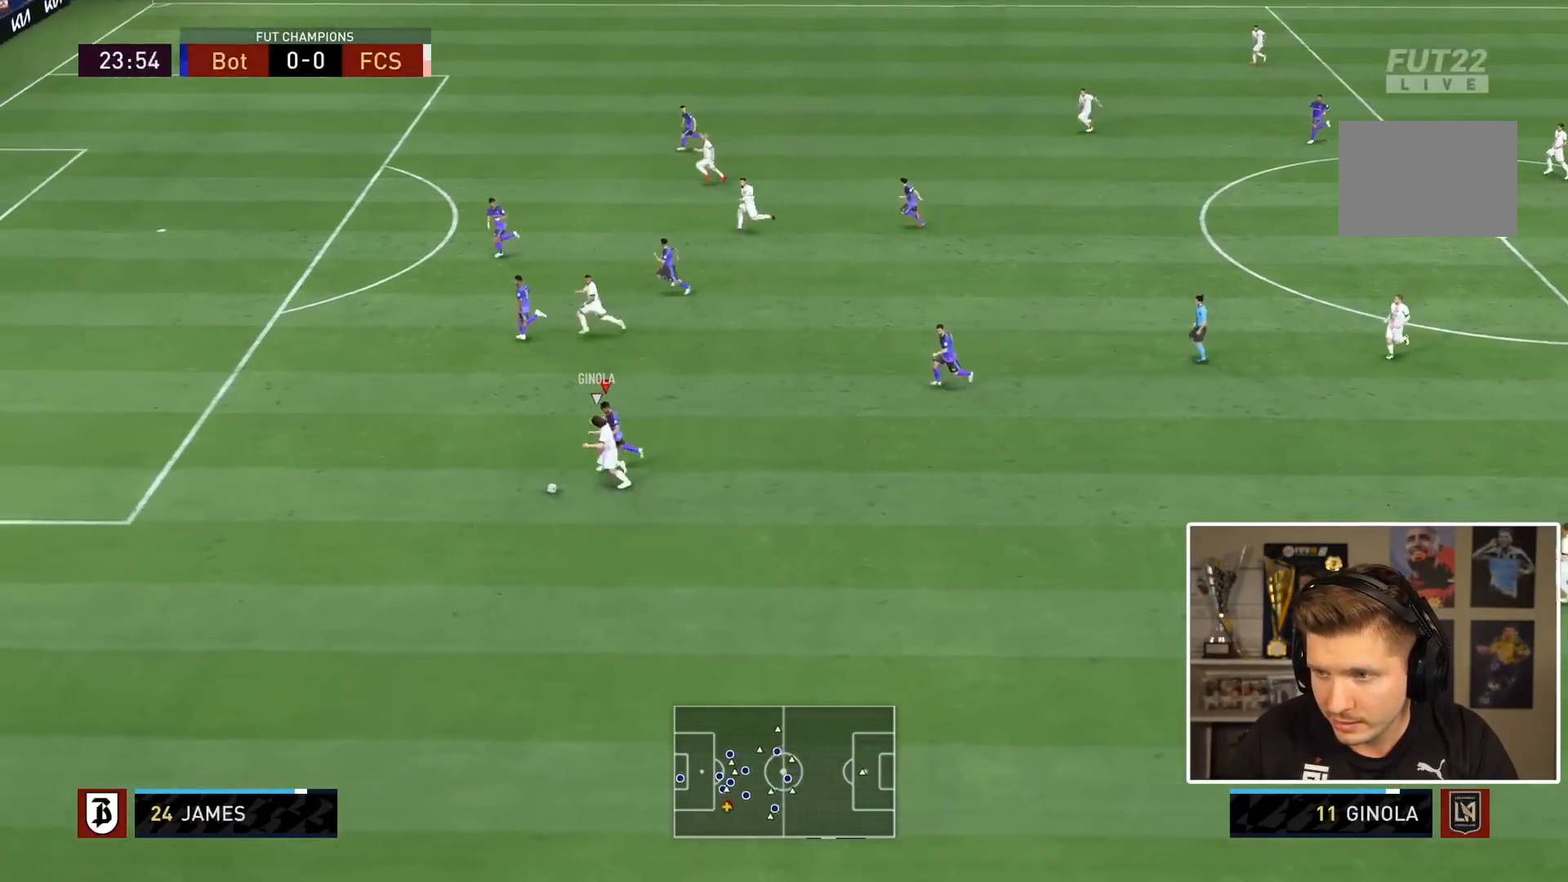
{"dt_ms": 500, "buttons": ["R2"], "left_stick": "down-left", "right_stick": "center", "button_events": []}
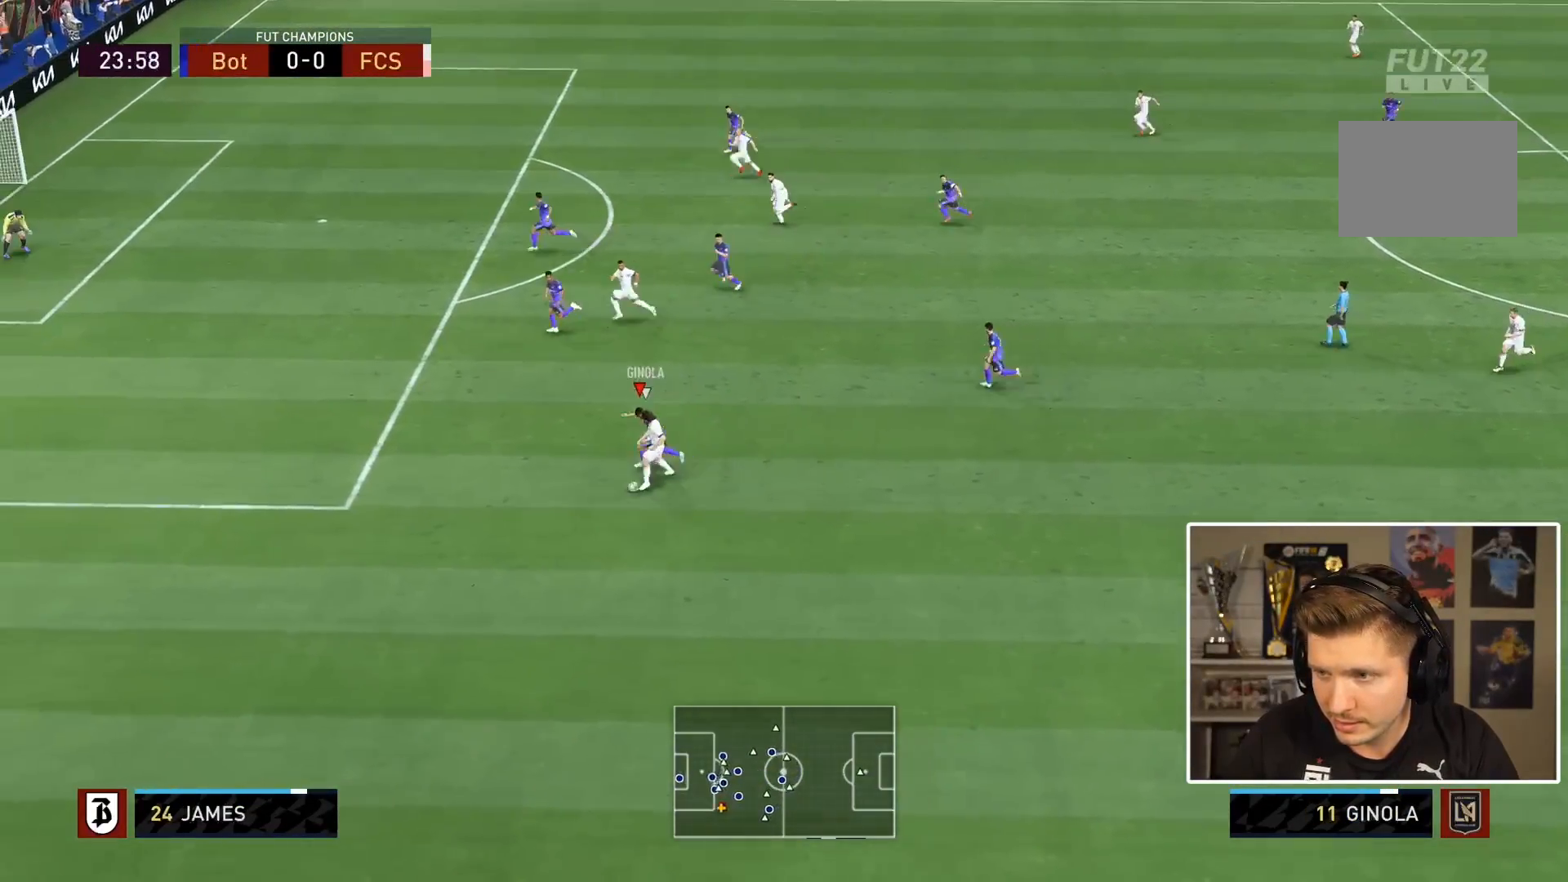
{"dt_ms": 500, "buttons": ["R2"], "left_stick": "down-left", "right_stick": "center", "button_events": []}
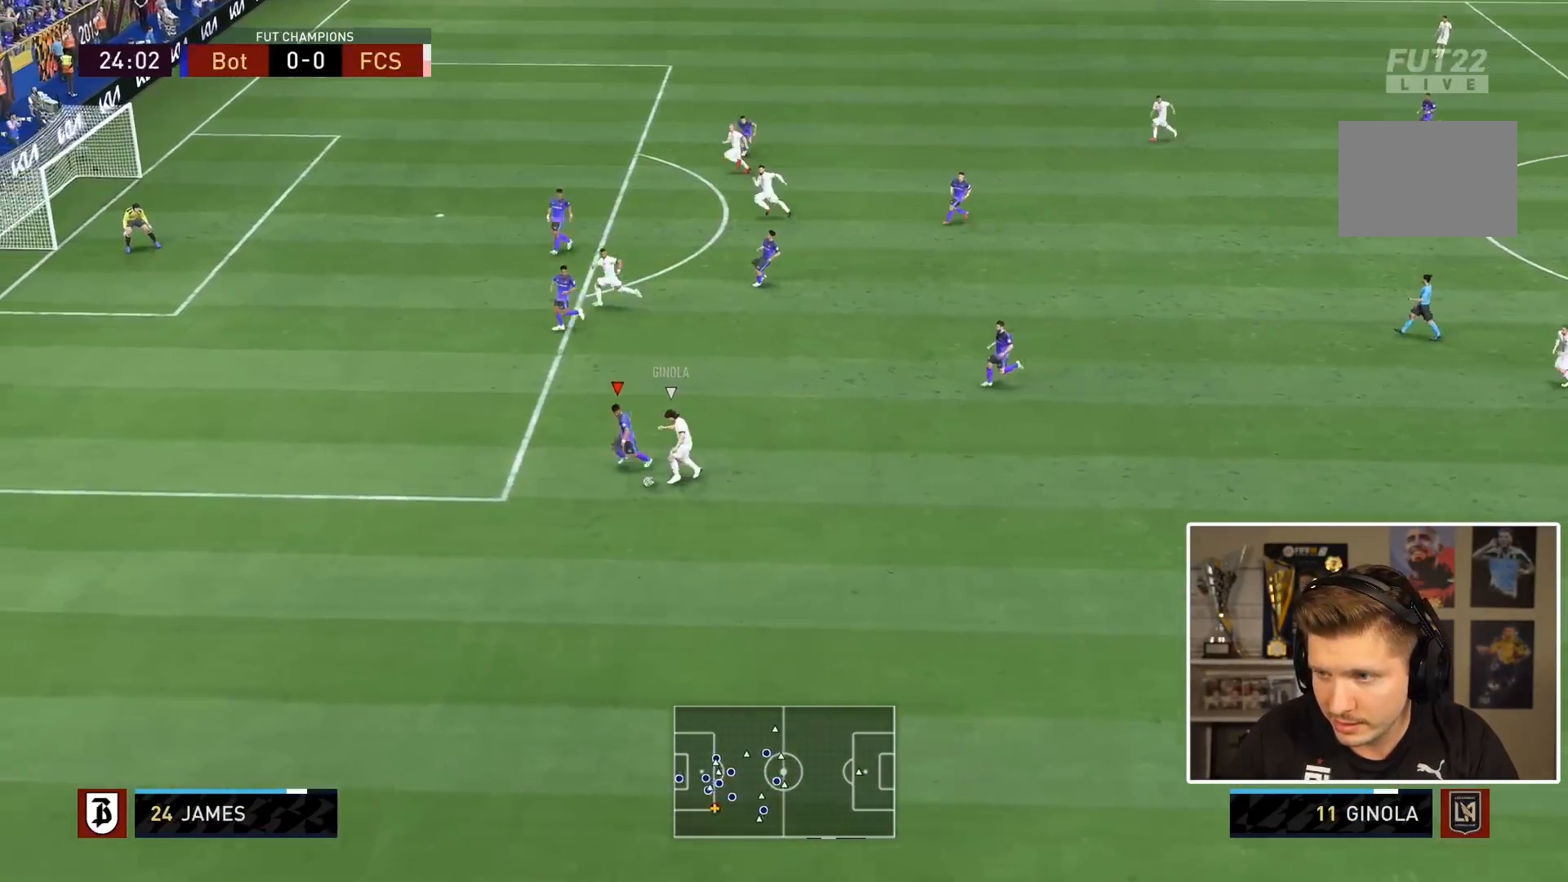
{"dt_ms": 1000, "buttons": ["L2"], "left_stick": "down-right", "right_stick": "center", "button_events": [[83, "R2", "up"], [133, "L2", "down"], [533, "R2", "down"], [683, "R2", "up"]]}
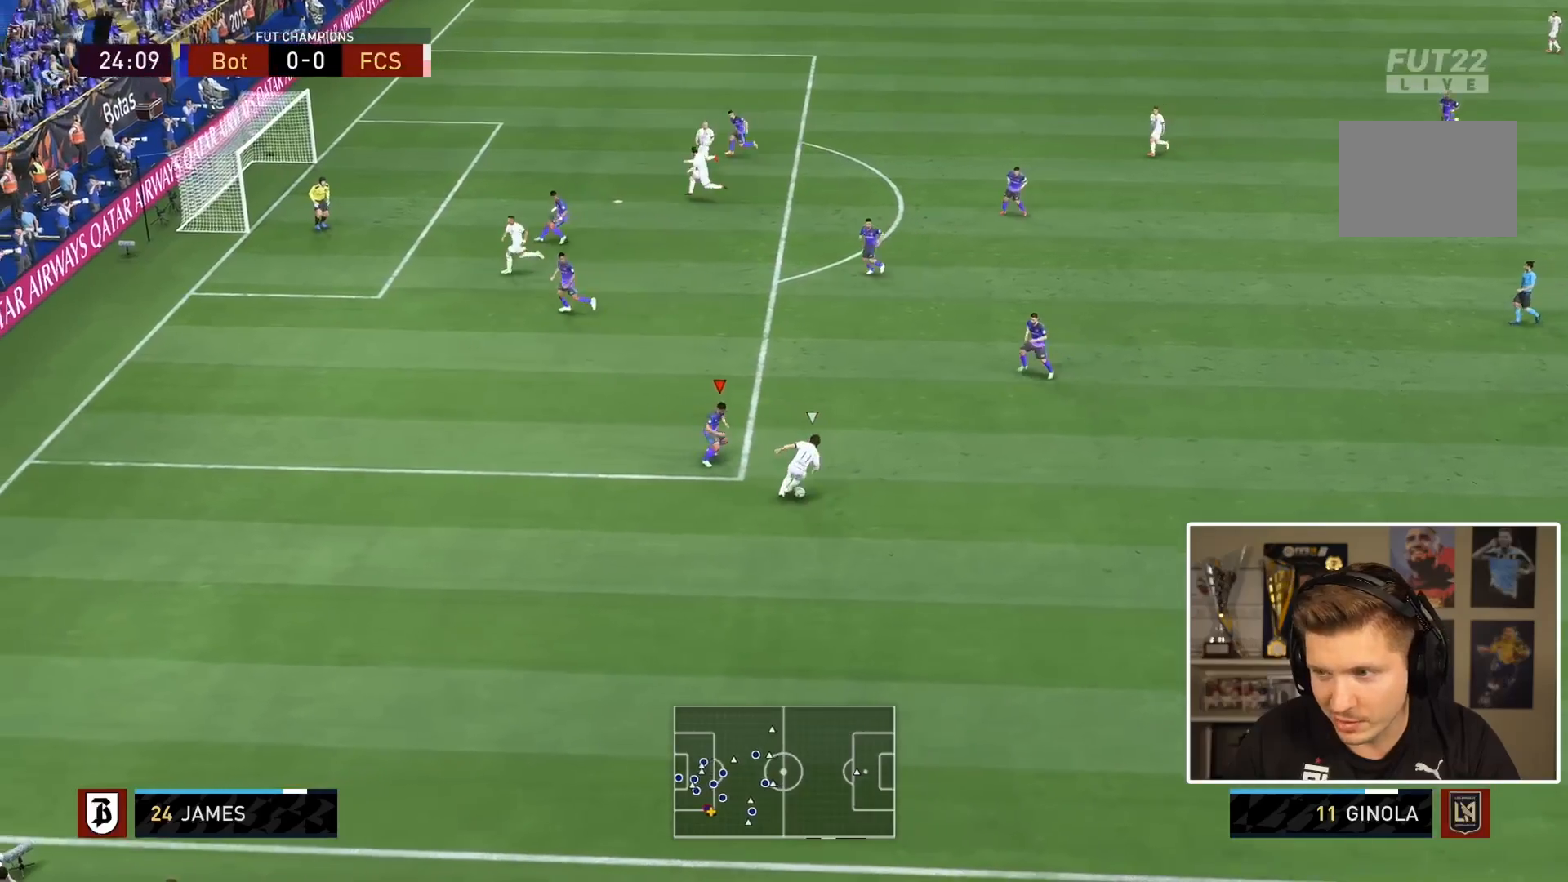
{"dt_ms": 500, "buttons": ["L2", "R1"], "left_stick": "down", "right_stick": "center", "button_events": [[67, "R2", "down"], [417, "R2", "up"], [467, "R1", "down"]]}
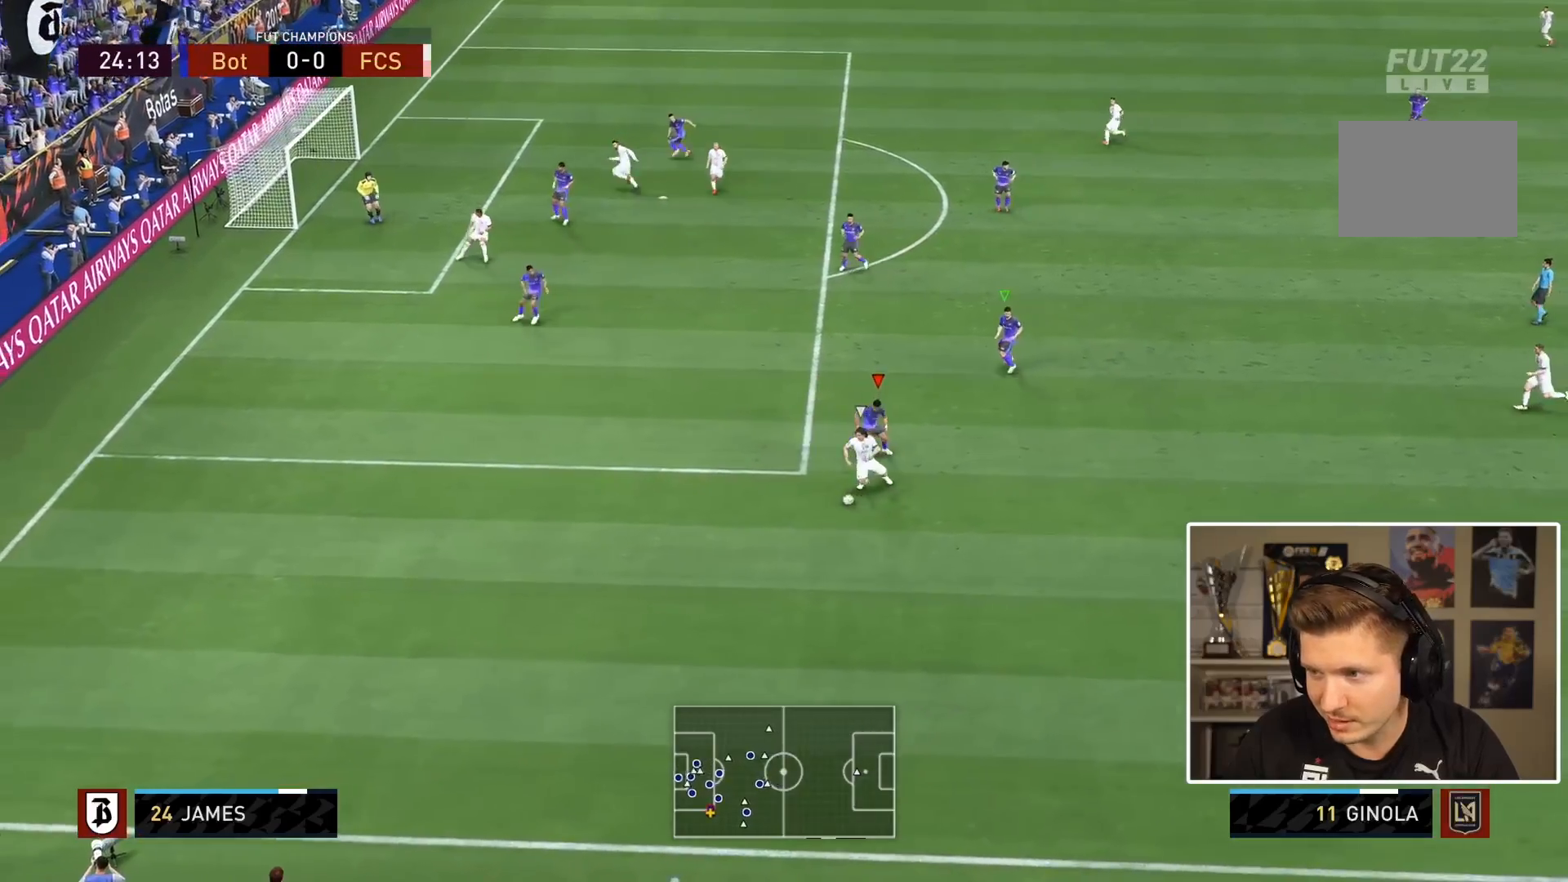
{"dt_ms": 1000, "buttons": ["L2", "R1", "R2"], "left_stick": "right", "right_stick": "left", "button_events": [[483, "L2", "up"], [533, "R2", "down"], [967, "L2", "down"]]}
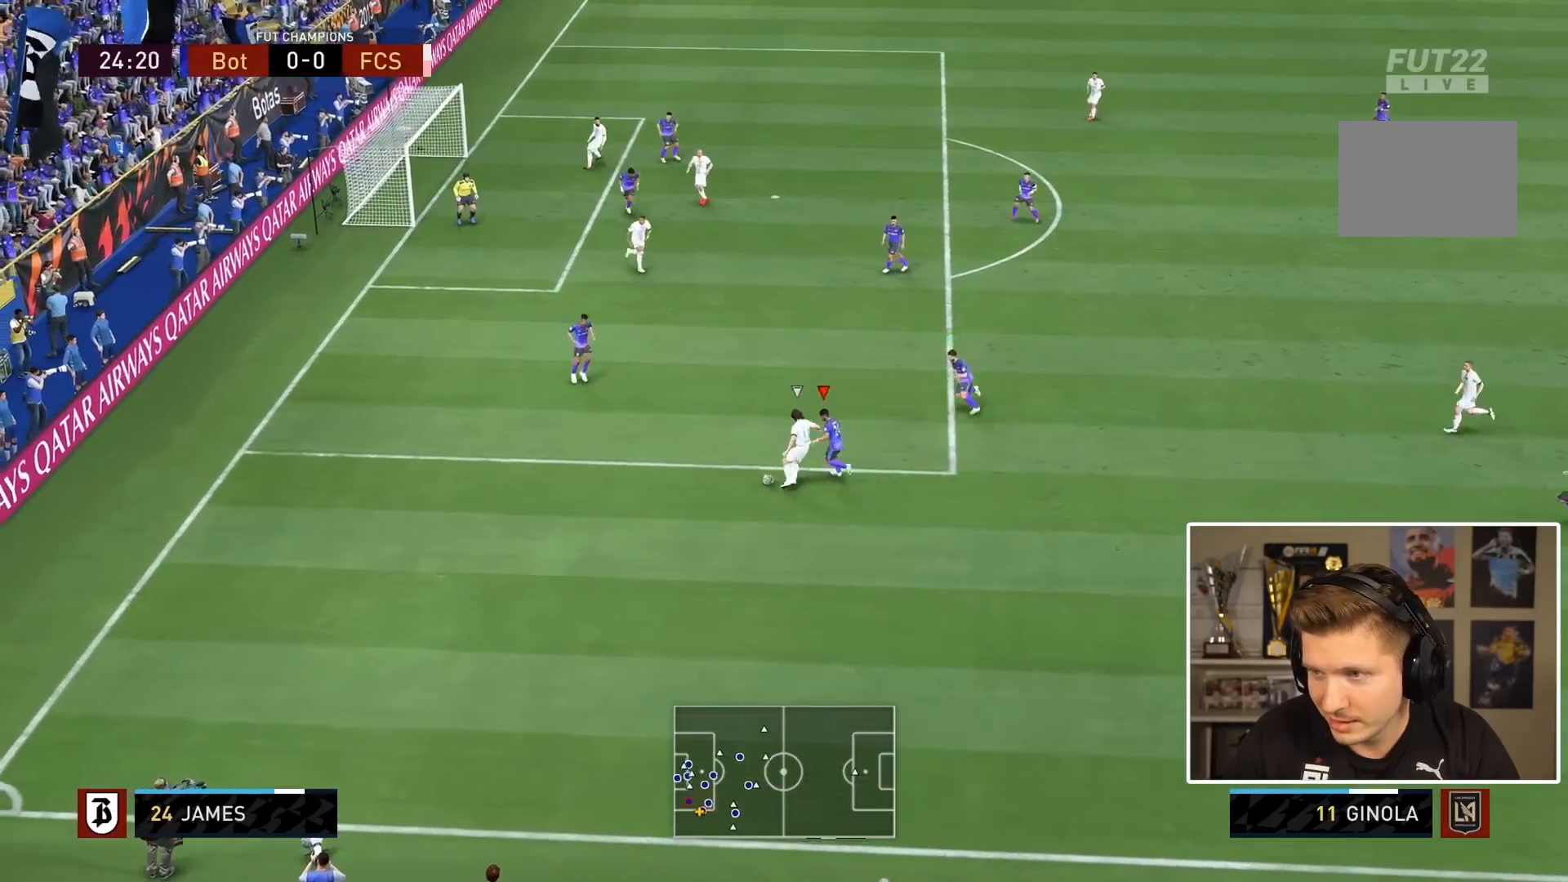
{"dt_ms": 500, "buttons": ["L2", "R2"], "left_stick": "right", "right_stick": "center", "button_events": [[317, "R1", "up"]]}
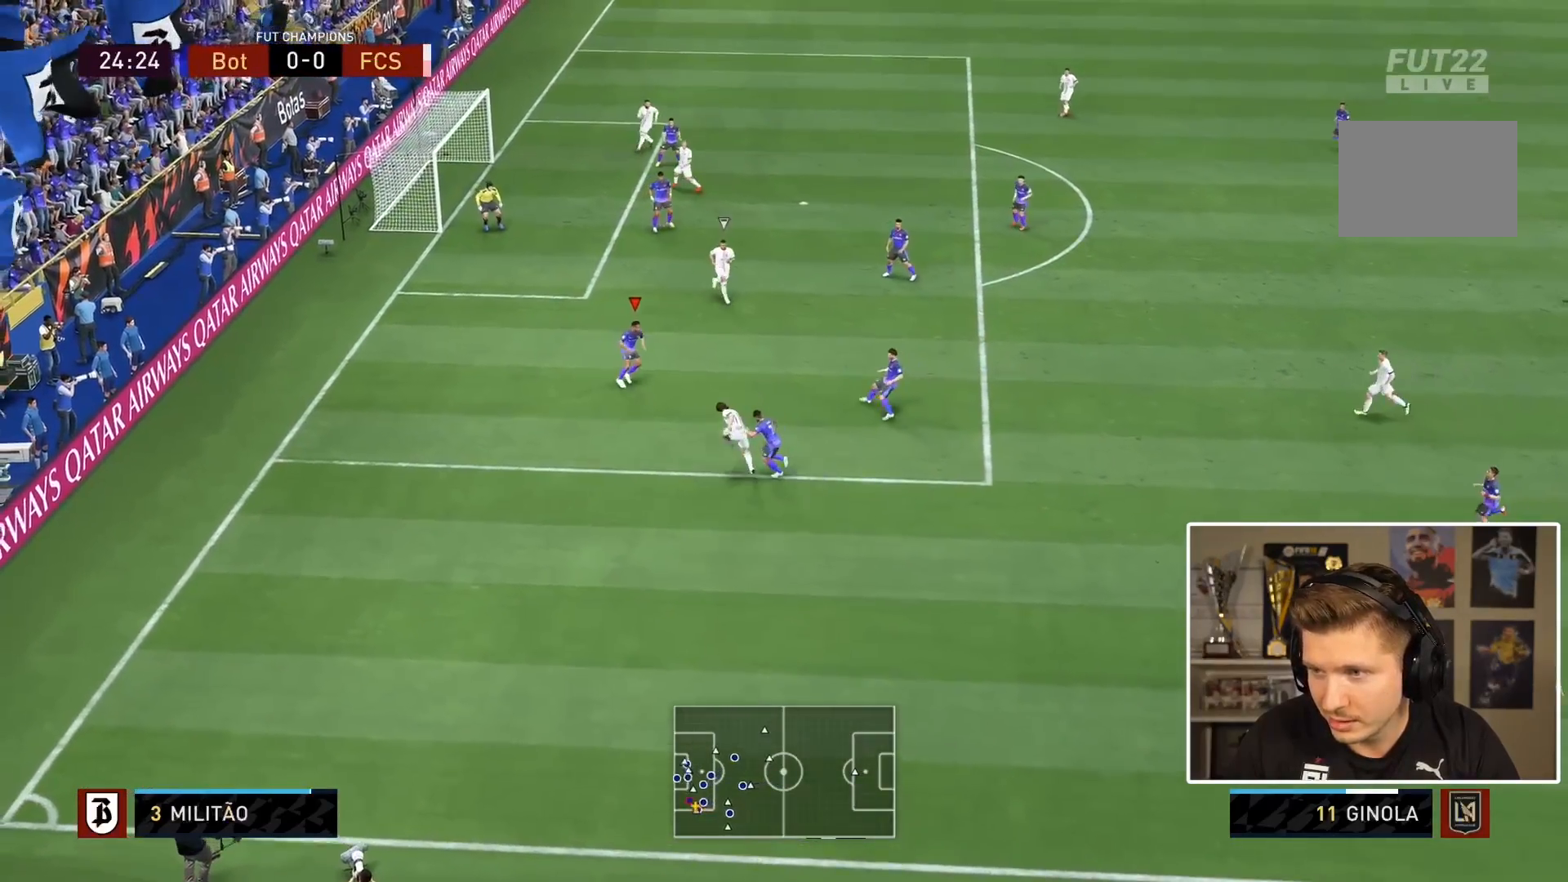
{"dt_ms": 500, "buttons": ["L2", "R1"], "left_stick": "down", "right_stick": "center", "button_events": [[67, "L2", "up"], [183, "L2", "down"], [350, "R2", "up"], [467, "R1", "down"]]}
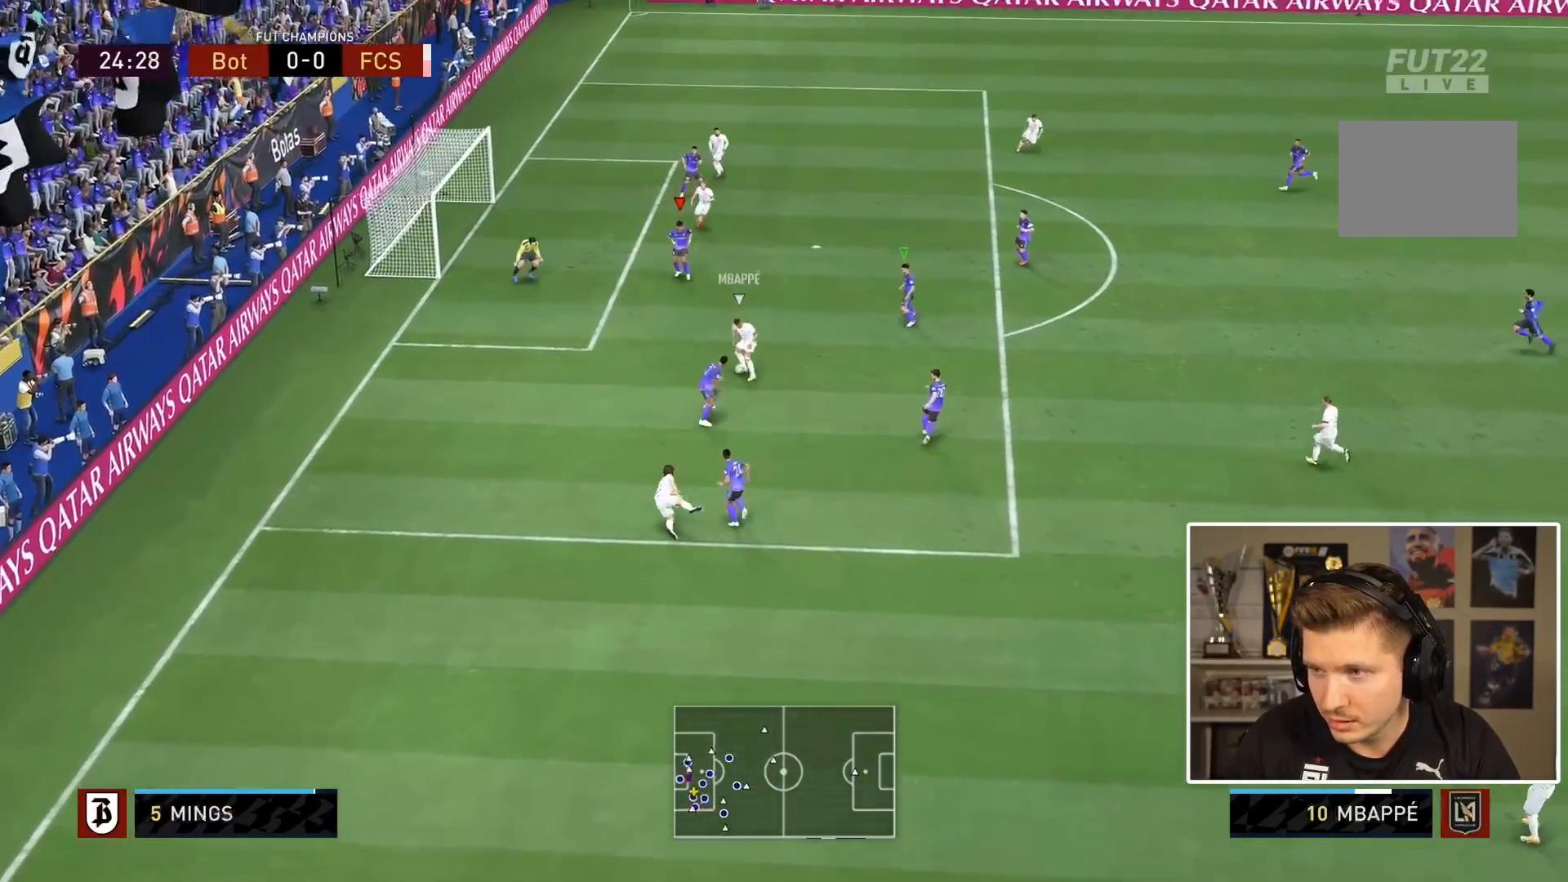
{"dt_ms": 500, "buttons": ["L2", "R1"], "left_stick": "right", "right_stick": "center", "button_events": [[300, "TRIANGLE", "down"], [433, "TRIANGLE", "up"]]}